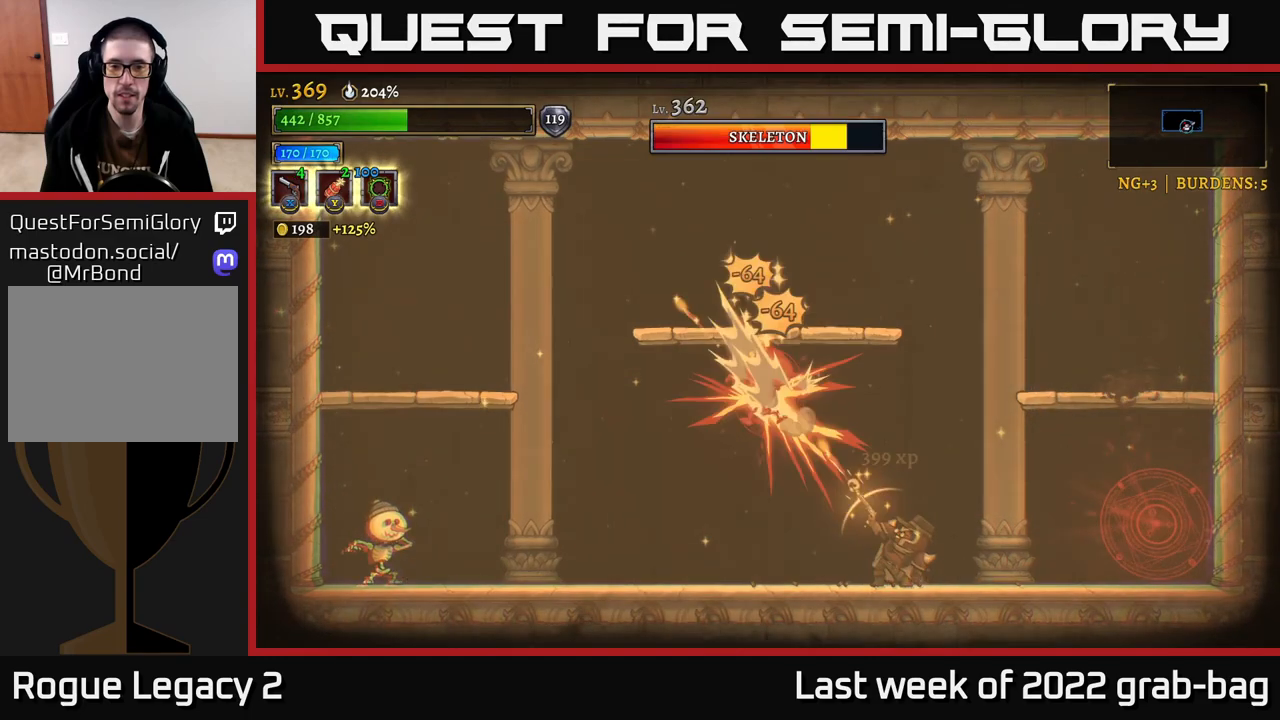
Gameplay with a controller (Xbox layout); each line is a JSON object with the inputs held at the frame after it. "events" lists button and stick changes between this image and that frame as [ms after this image, input, new state], when the widget could be followed in between.
{"buttons": [], "left_stick": "up-right", "right_stick": "center", "events": [[283, "X", "up"], [350, "R1", "down"], [350, "left_stick", "up-right"], [483, "R1", "up"]]}
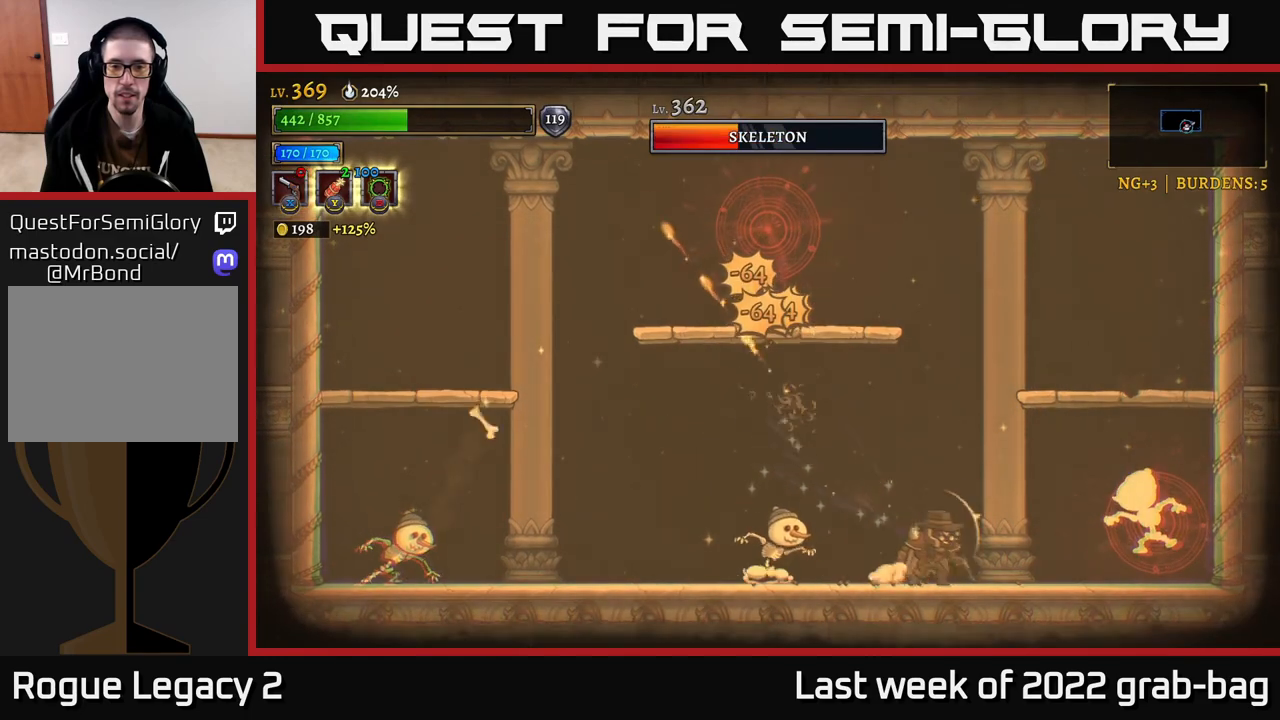
{"buttons": ["B"], "left_stick": "center", "right_stick": "center", "events": [[83, "left_stick", "center"], [133, "left_stick", "right"], [200, "A", "down"], [267, "left_stick", "center"], [317, "left_stick", "left"], [367, "B", "down"], [383, "A", "up"], [433, "left_stick", "center"]]}
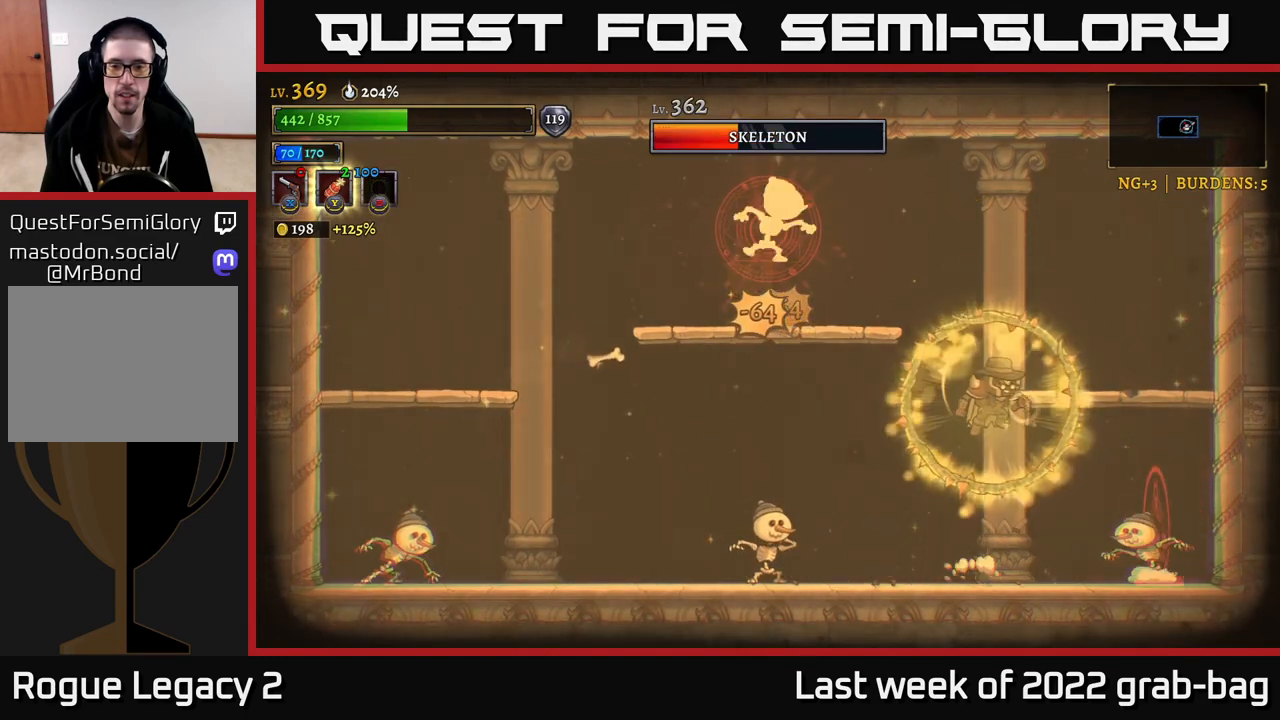
{"buttons": ["X"], "left_stick": "center", "right_stick": "center", "events": [[17, "B", "up"], [83, "left_stick", "left"], [367, "X", "down"], [467, "left_stick", "center"]]}
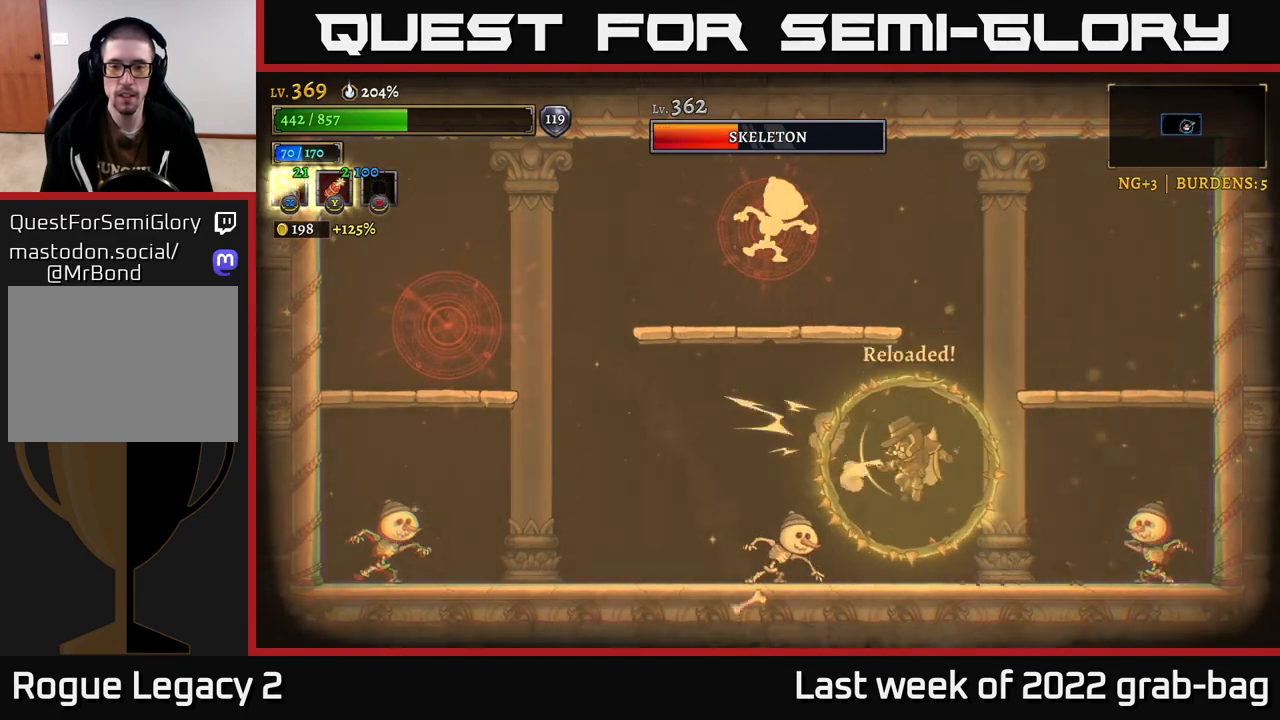
{"buttons": ["X"], "left_stick": "down-left", "right_stick": "center", "events": [[200, "X", "up"], [233, "left_stick", "left"], [300, "X", "down"], [450, "left_stick", "down-left"]]}
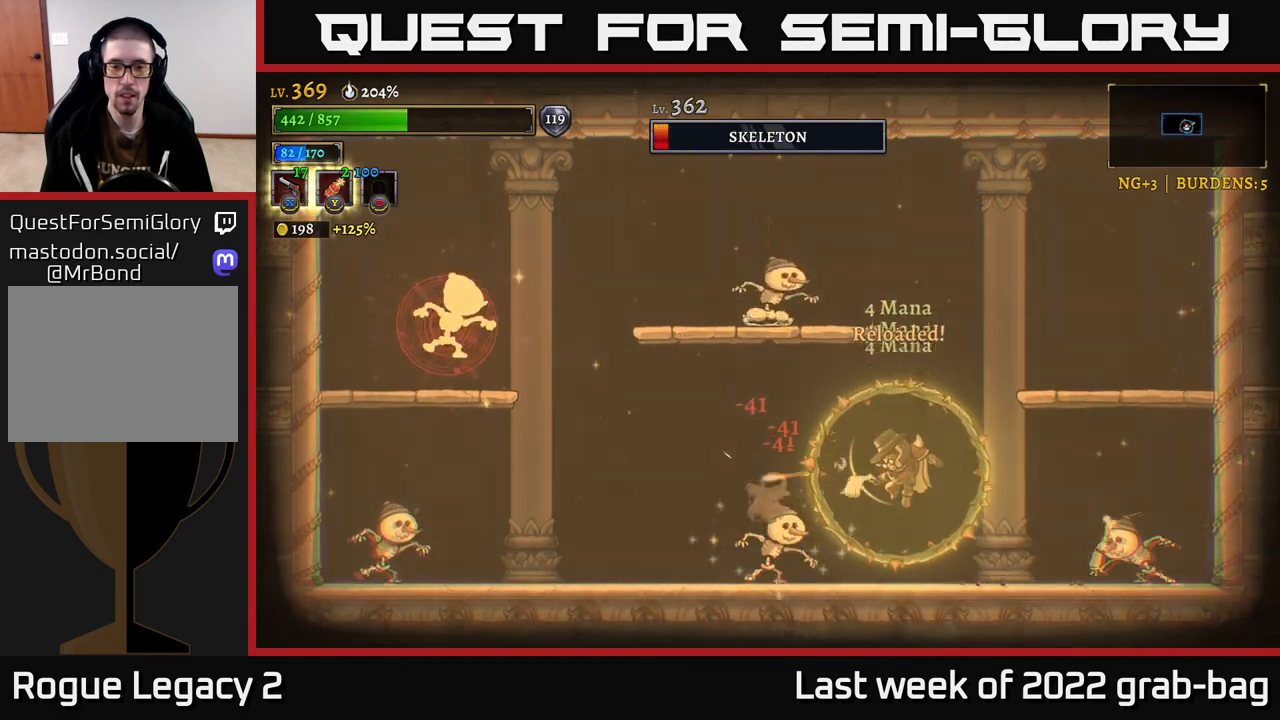
{"buttons": [], "left_stick": "left", "right_stick": "center", "events": [[483, "X", "up"], [500, "left_stick", "left"]]}
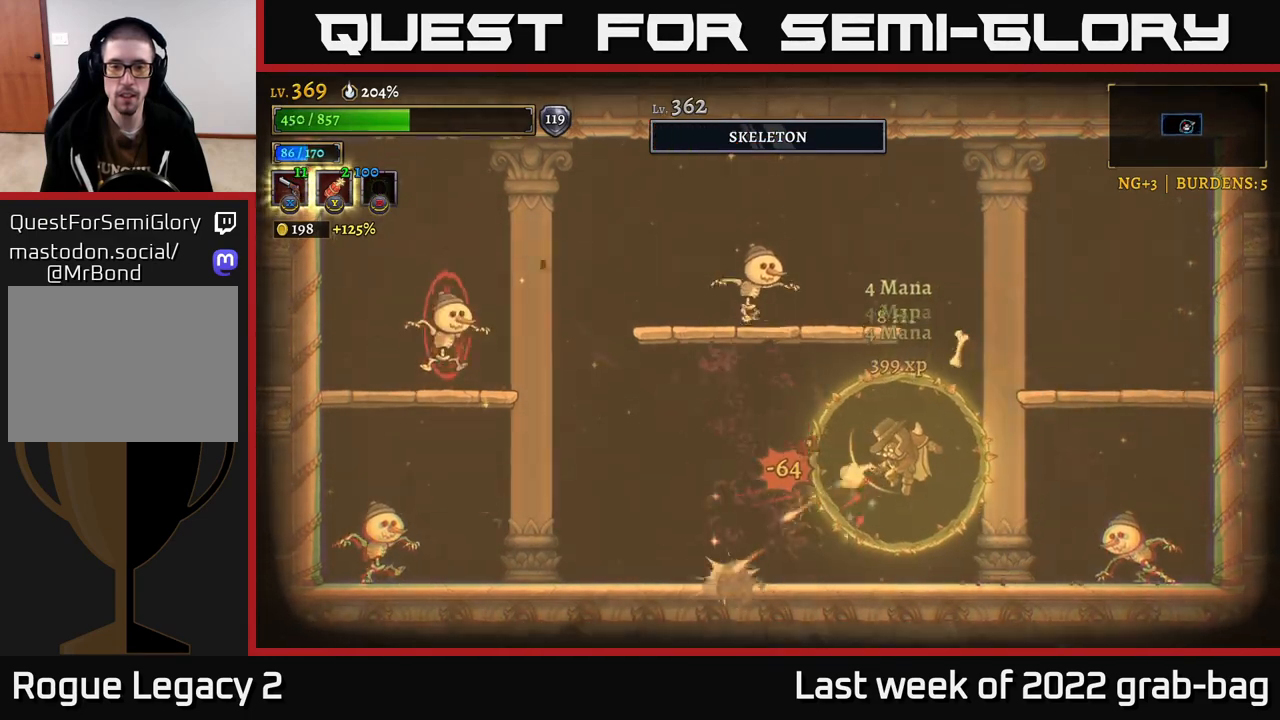
{"buttons": ["X"], "left_stick": "left", "right_stick": "center", "events": [[500, "X", "down"]]}
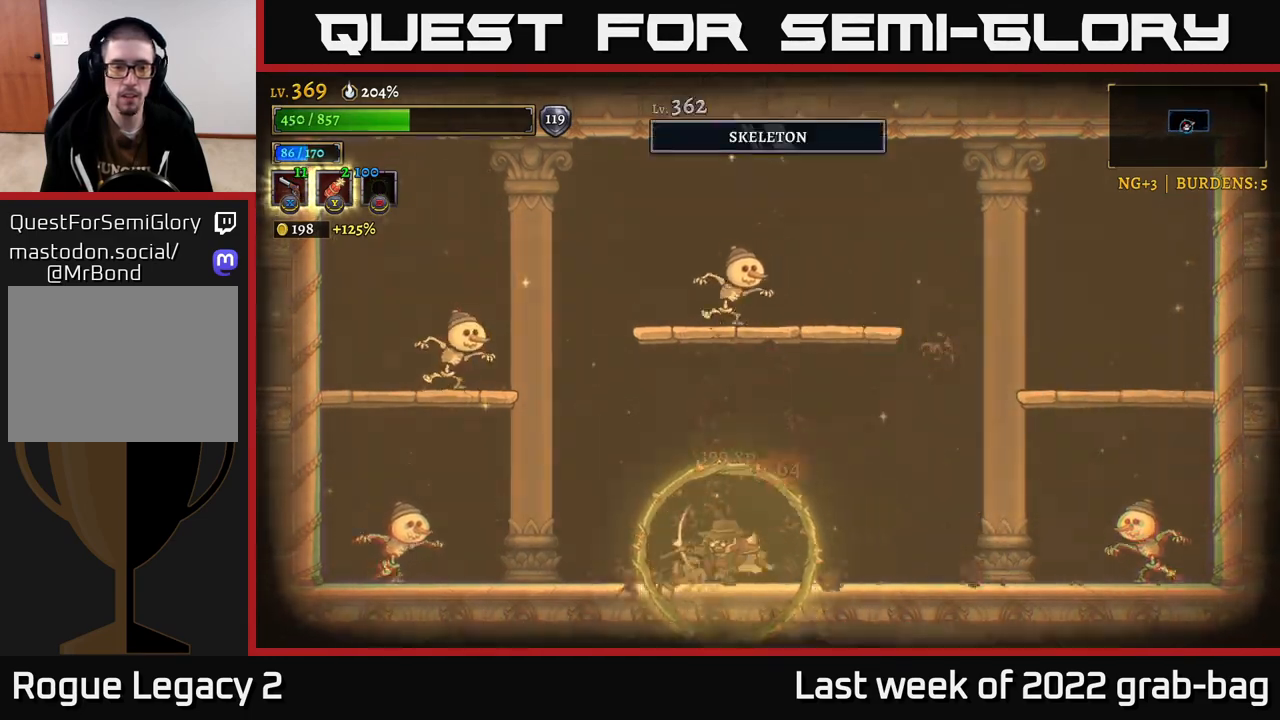
{"buttons": ["X"], "left_stick": "left", "right_stick": "center", "events": []}
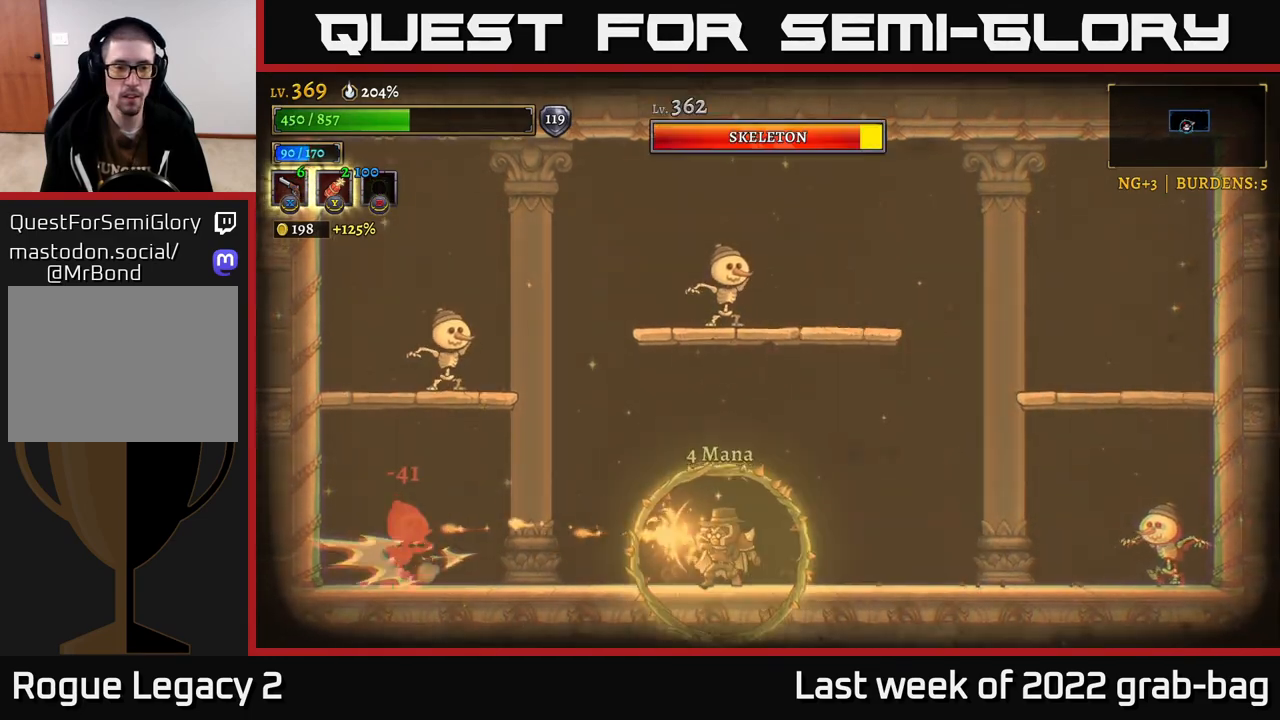
{"buttons": [], "left_stick": "left", "right_stick": "center", "events": [[400, "X", "up"]]}
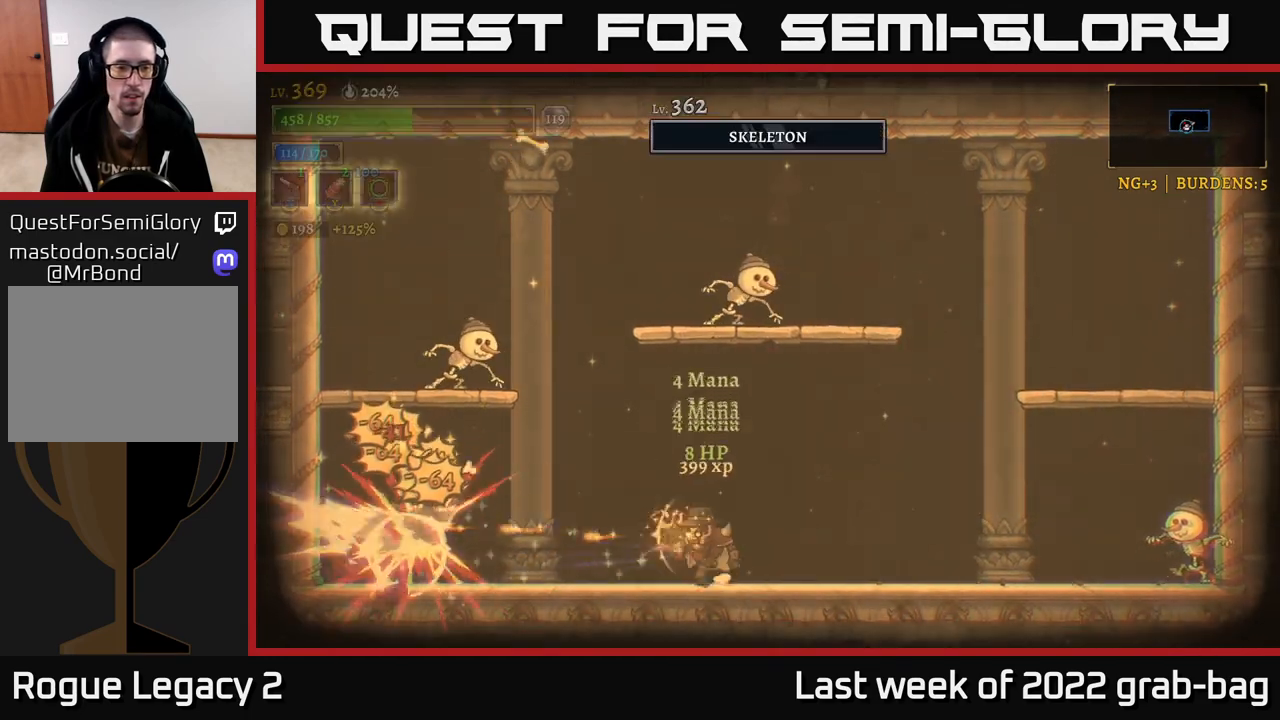
{"buttons": [], "left_stick": "left", "right_stick": "center", "events": []}
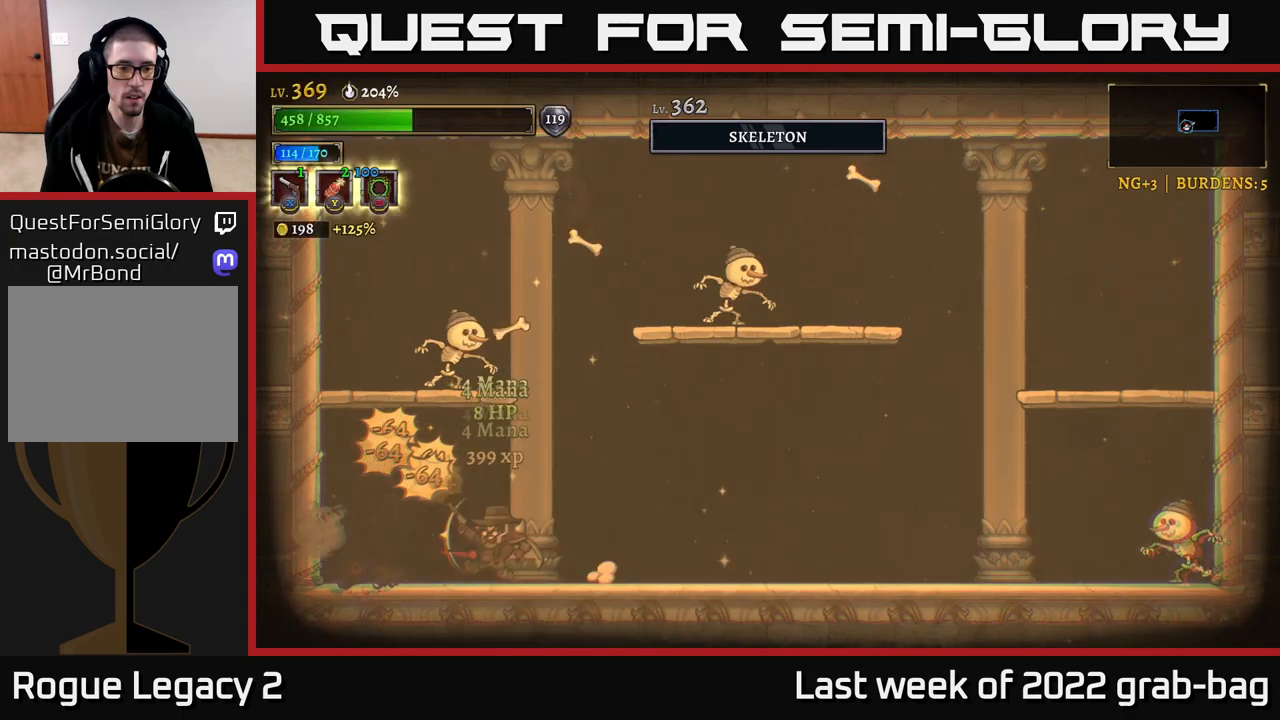
{"buttons": [], "left_stick": "left", "right_stick": "center", "events": [[100, "A", "down"], [117, "left_stick", "center"], [250, "A", "up"], [267, "left_stick", "left"]]}
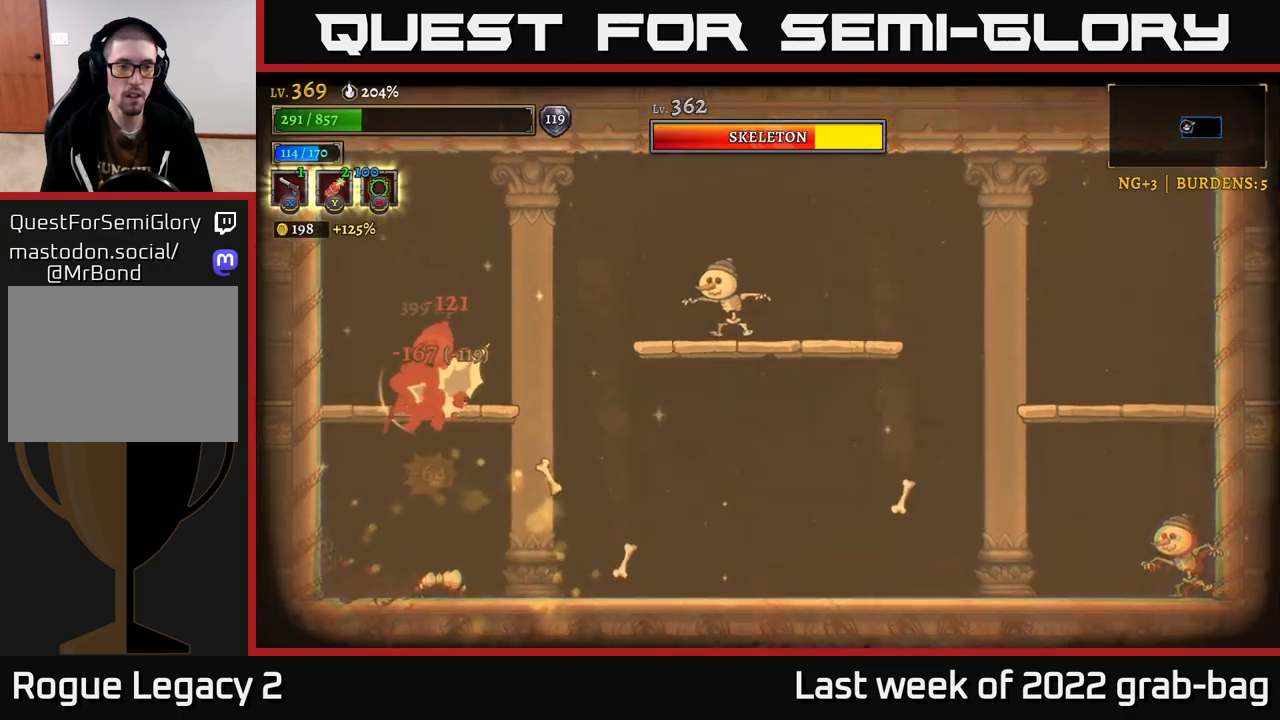
{"buttons": ["A"], "left_stick": "left", "right_stick": "center", "events": [[217, "left_stick", "center"], [233, "A", "down"], [333, "A", "up"], [350, "left_stick", "left"], [433, "A", "down"]]}
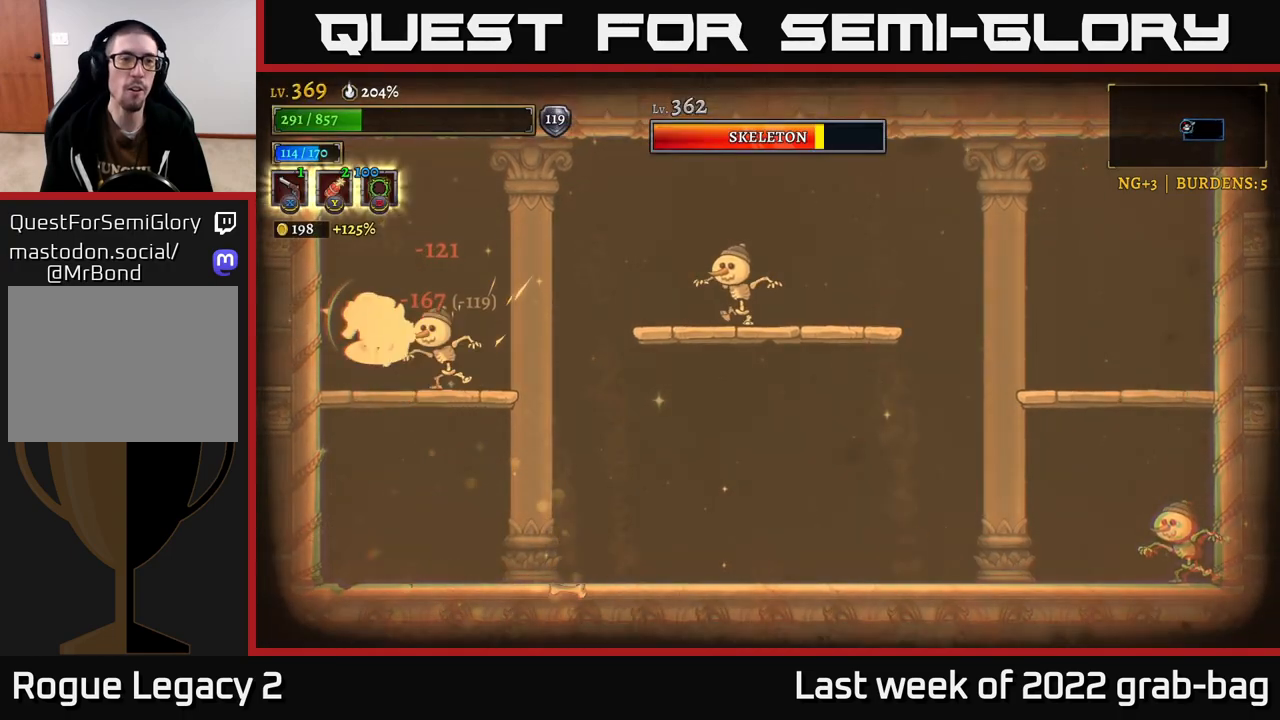
{"buttons": ["X"], "left_stick": "right", "right_stick": "center", "events": [[17, "A", "up"], [100, "A", "down"], [150, "A", "up"], [150, "X", "down"], [250, "left_stick", "center"], [317, "left_stick", "right"]]}
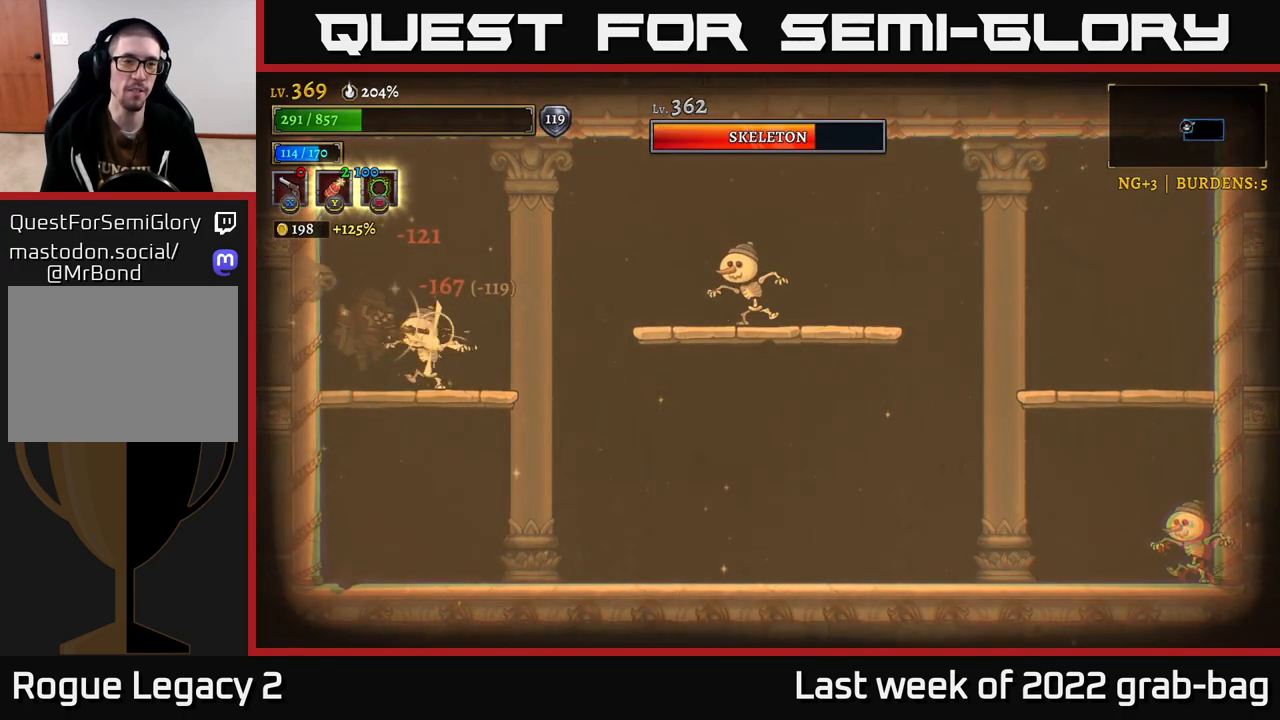
{"buttons": [], "left_stick": "left", "right_stick": "center", "events": [[350, "X", "up"], [400, "Y", "down"], [433, "left_stick", "left"], [483, "Y", "up"]]}
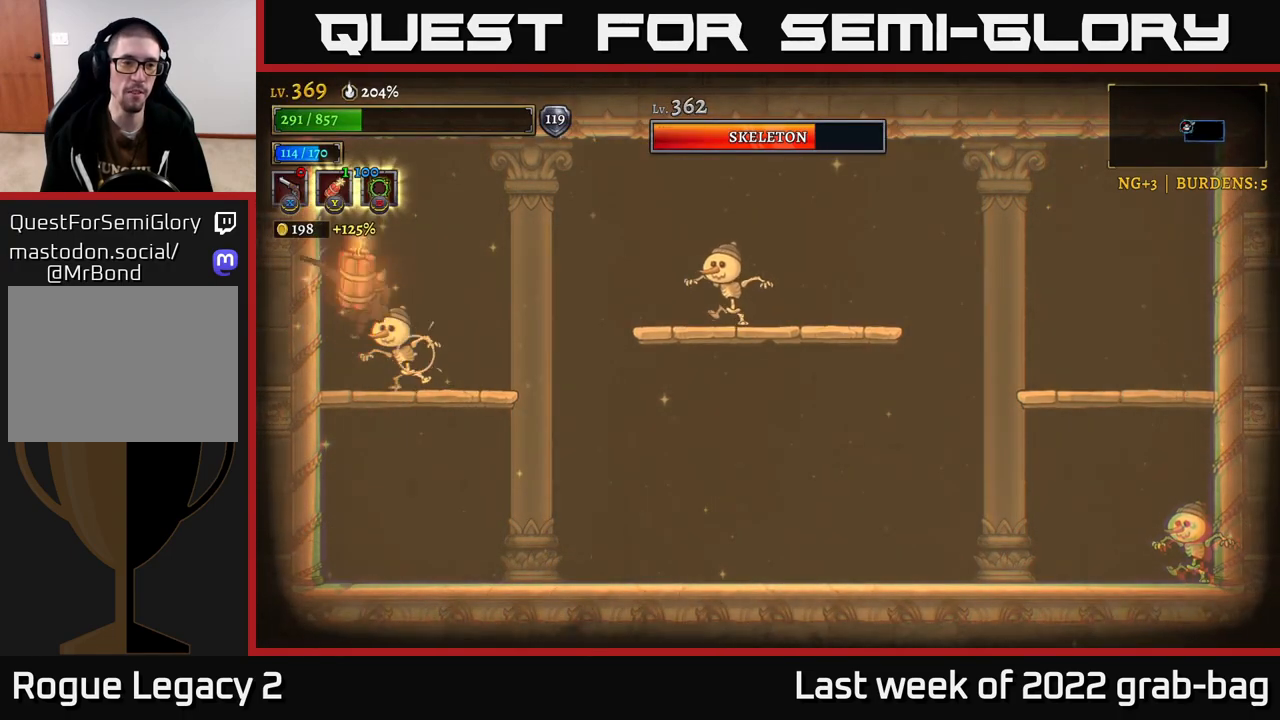
{"buttons": [], "left_stick": "right", "right_stick": "center", "events": [[117, "A", "down"], [267, "left_stick", "right"], [500, "A", "up"]]}
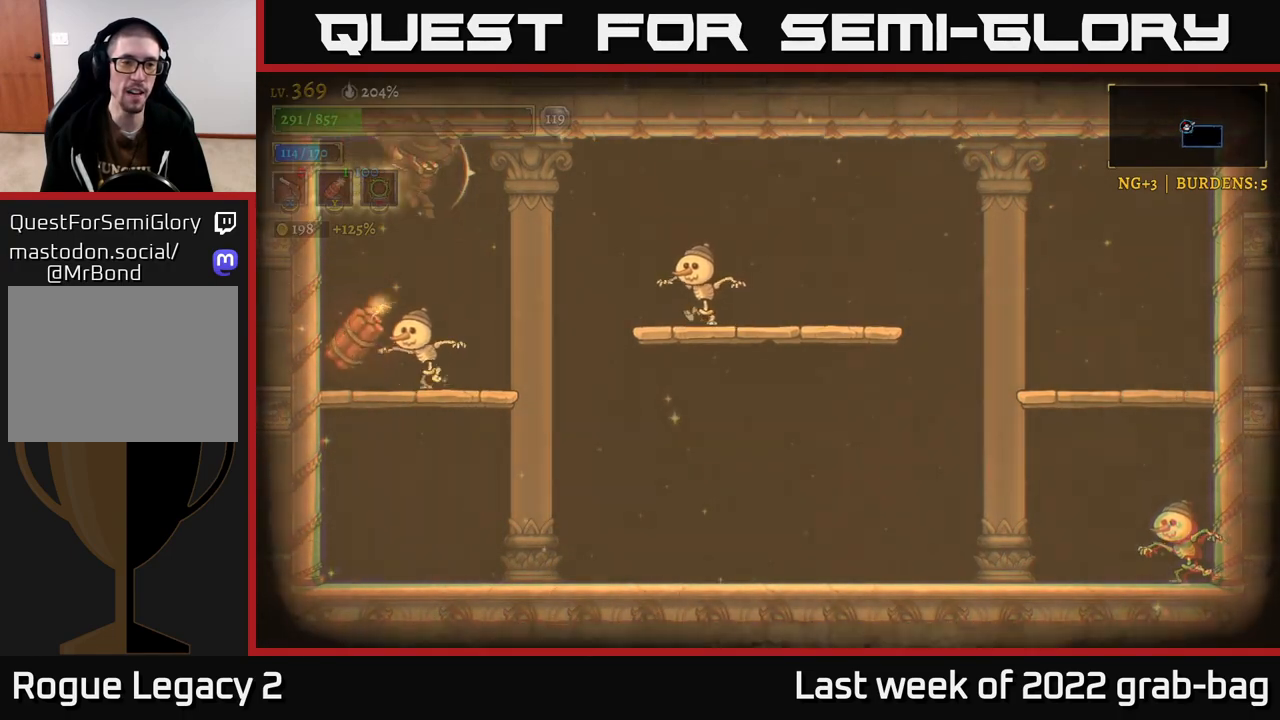
{"buttons": [], "left_stick": "right", "right_stick": "center", "events": [[183, "R1", "down"], [283, "R1", "up"]]}
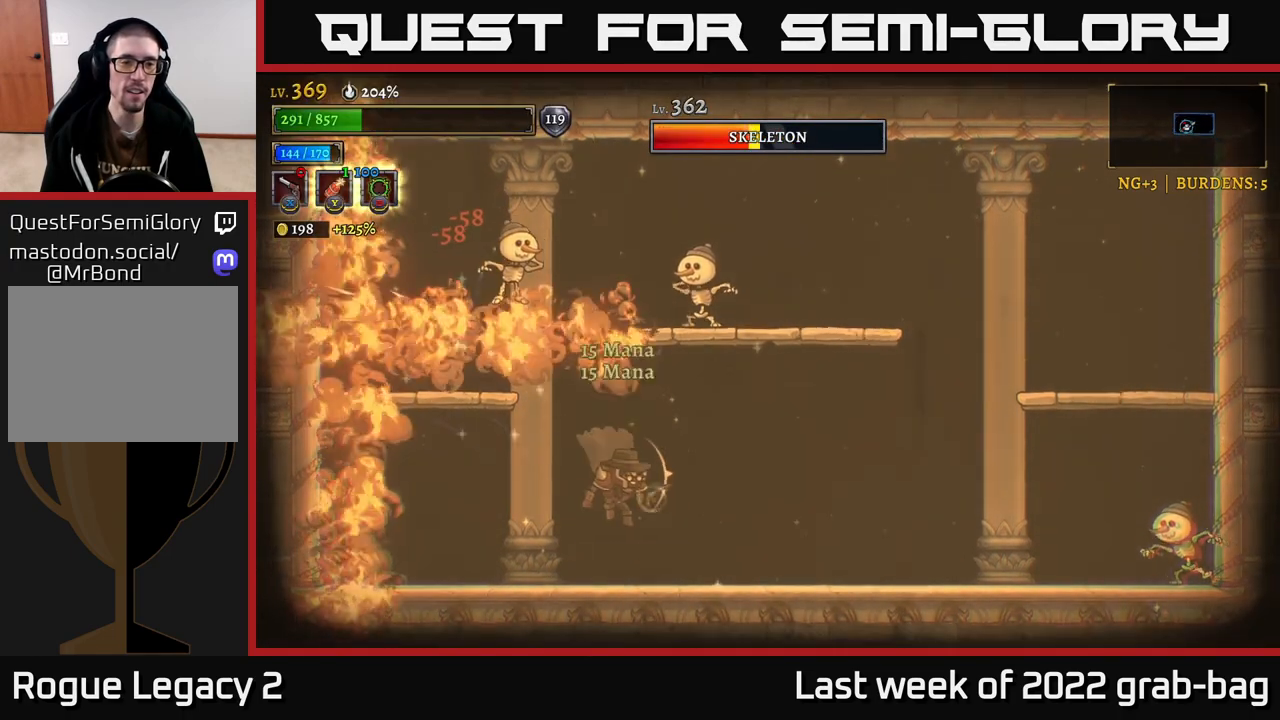
{"buttons": [], "left_stick": "right", "right_stick": "center", "events": []}
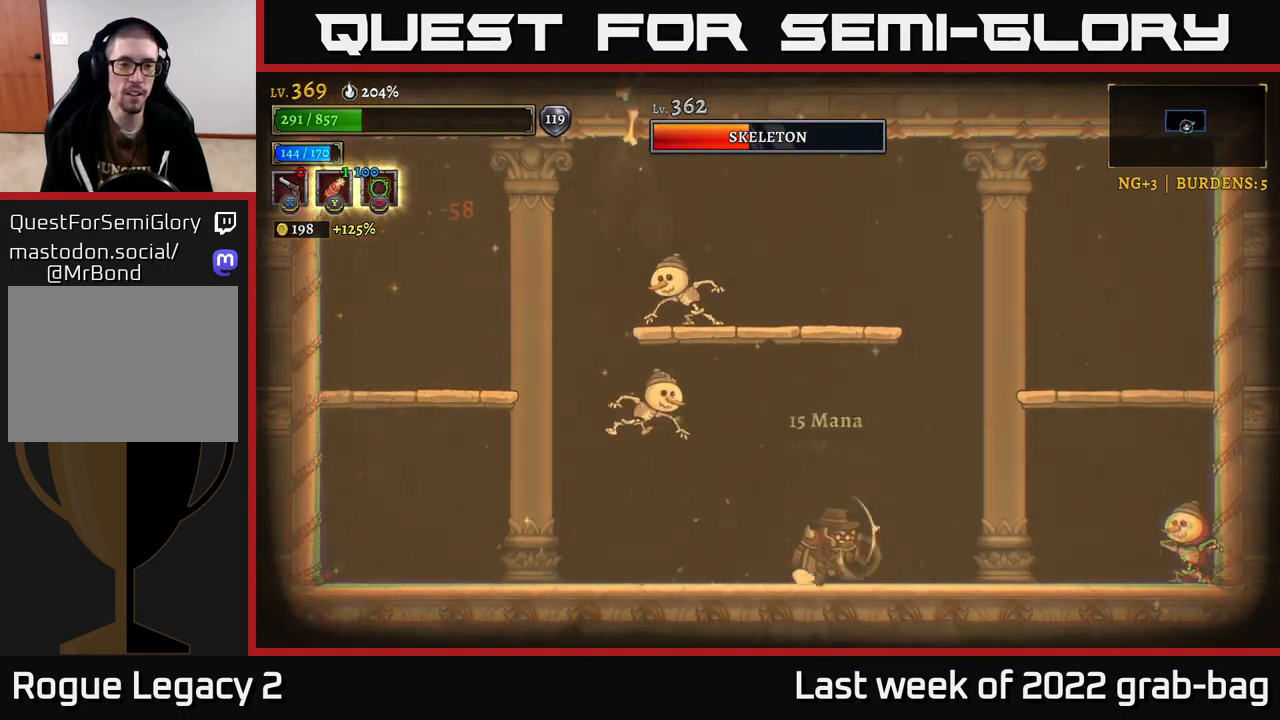
{"buttons": ["X"], "left_stick": "left", "right_stick": "center", "events": [[33, "left_stick", "left"], [67, "X", "down"]]}
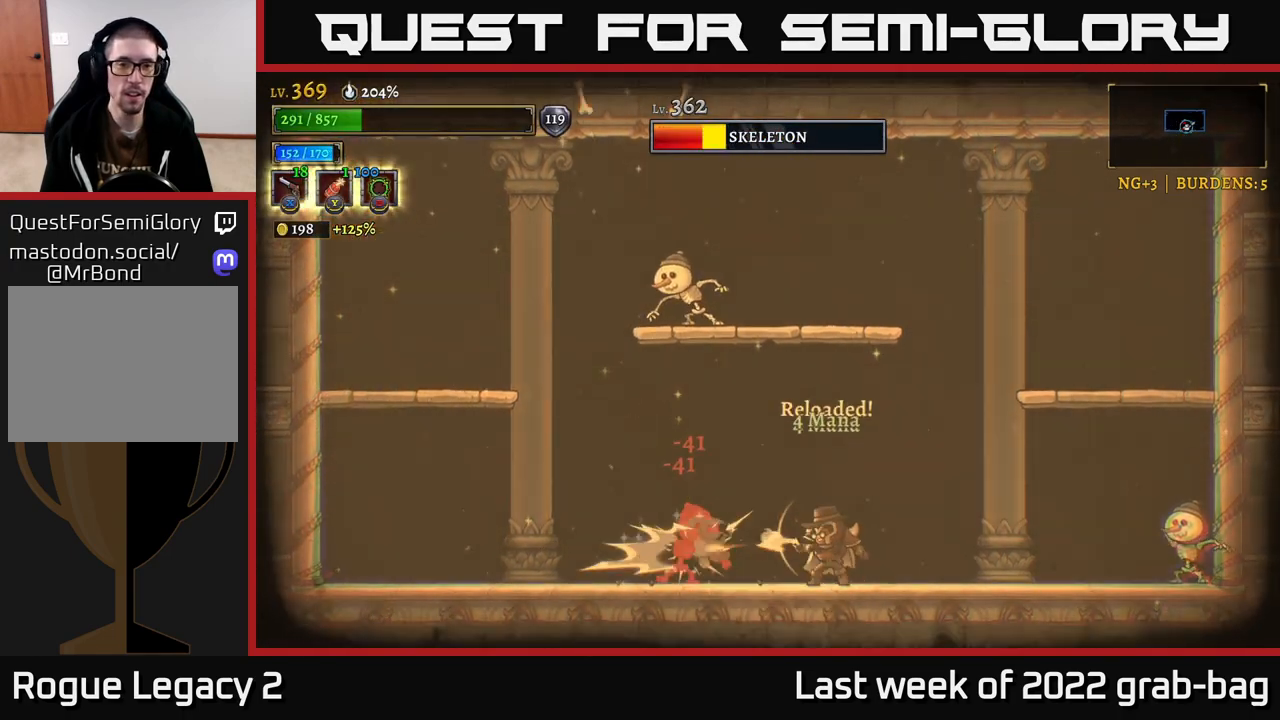
{"buttons": [], "left_stick": "left", "right_stick": "center", "events": [[50, "X", "up"]]}
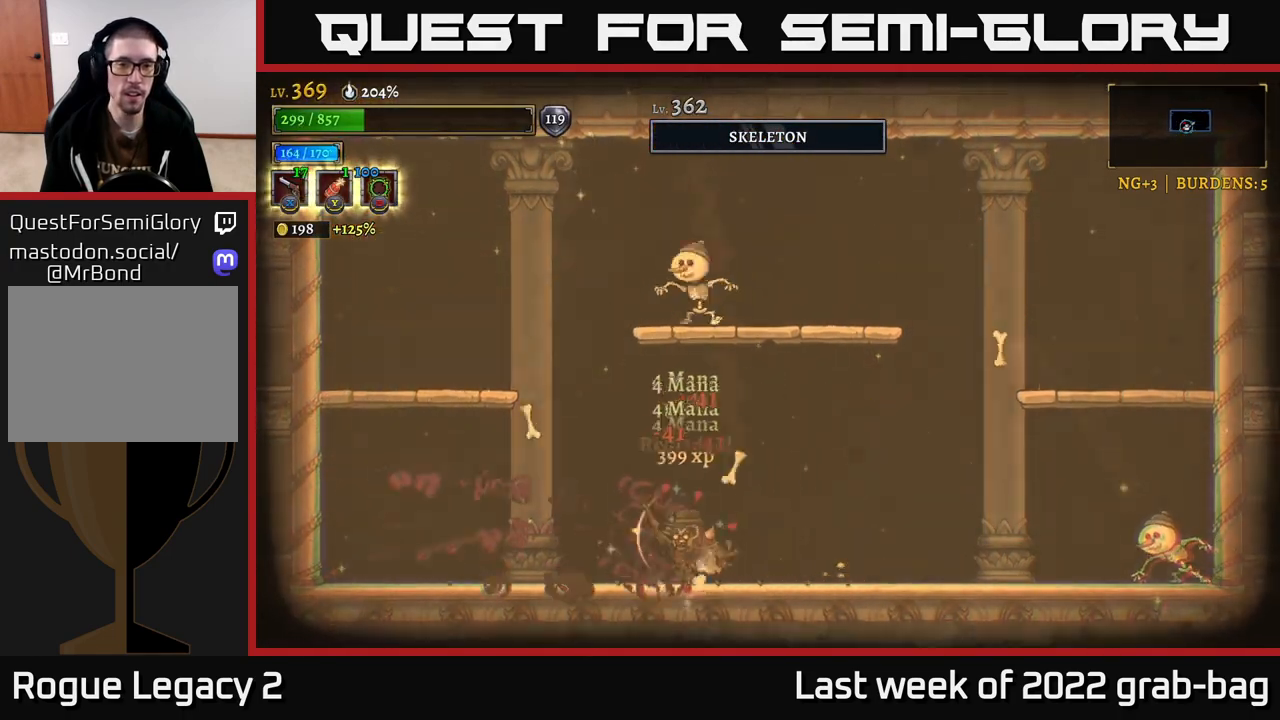
{"buttons": ["X"], "left_stick": "up", "right_stick": "center", "events": [[233, "left_stick", "right"], [450, "X", "down"], [483, "left_stick", "up"]]}
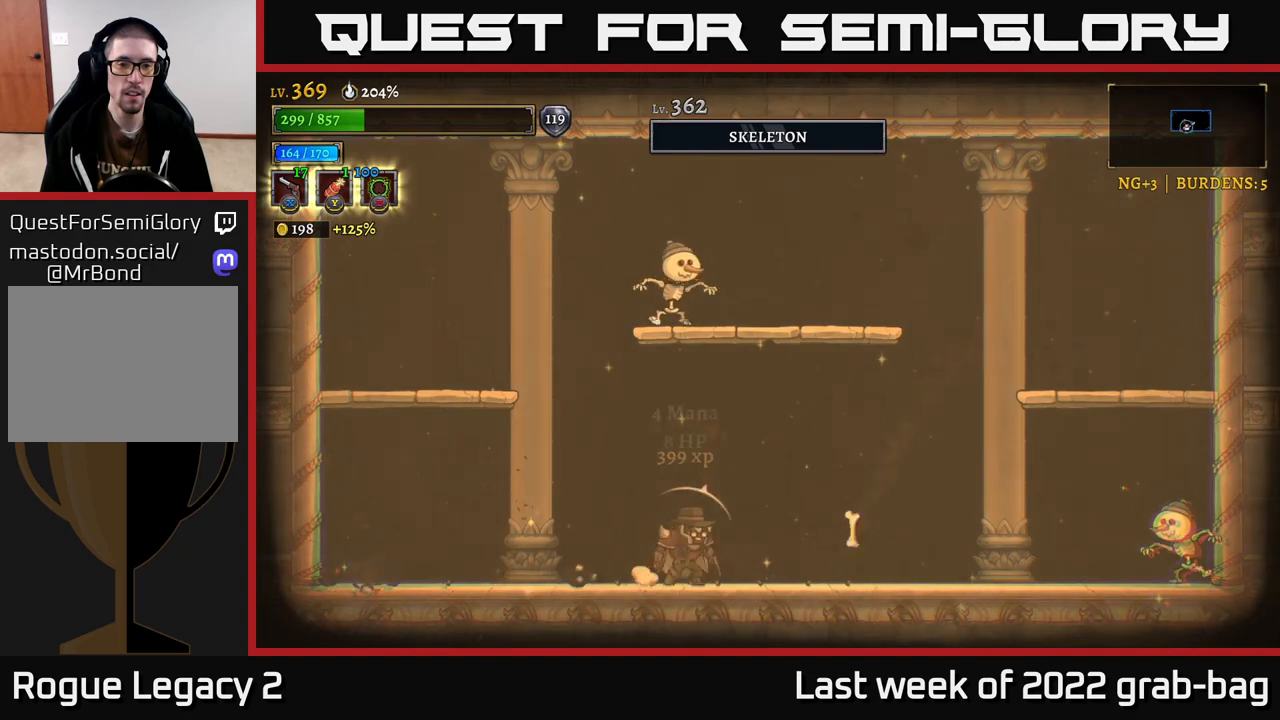
{"buttons": ["X"], "left_stick": "up", "right_stick": "center", "events": []}
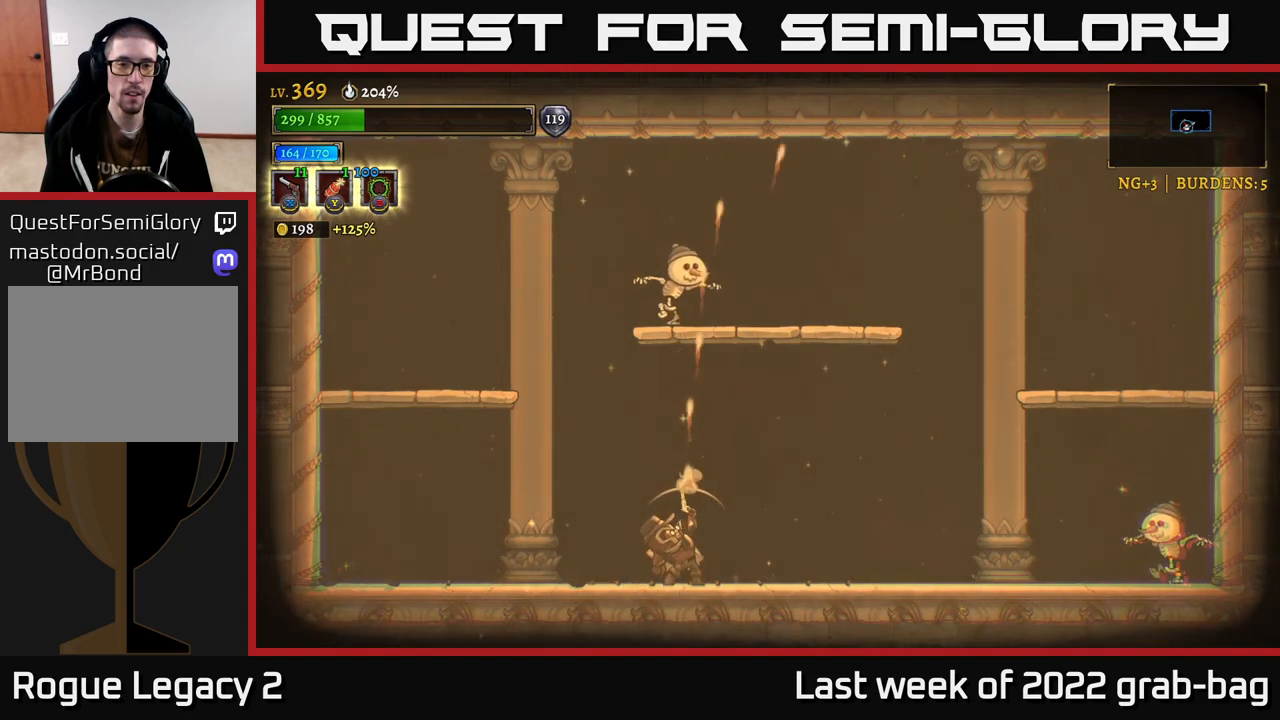
{"buttons": ["X"], "left_stick": "up", "right_stick": "center", "events": []}
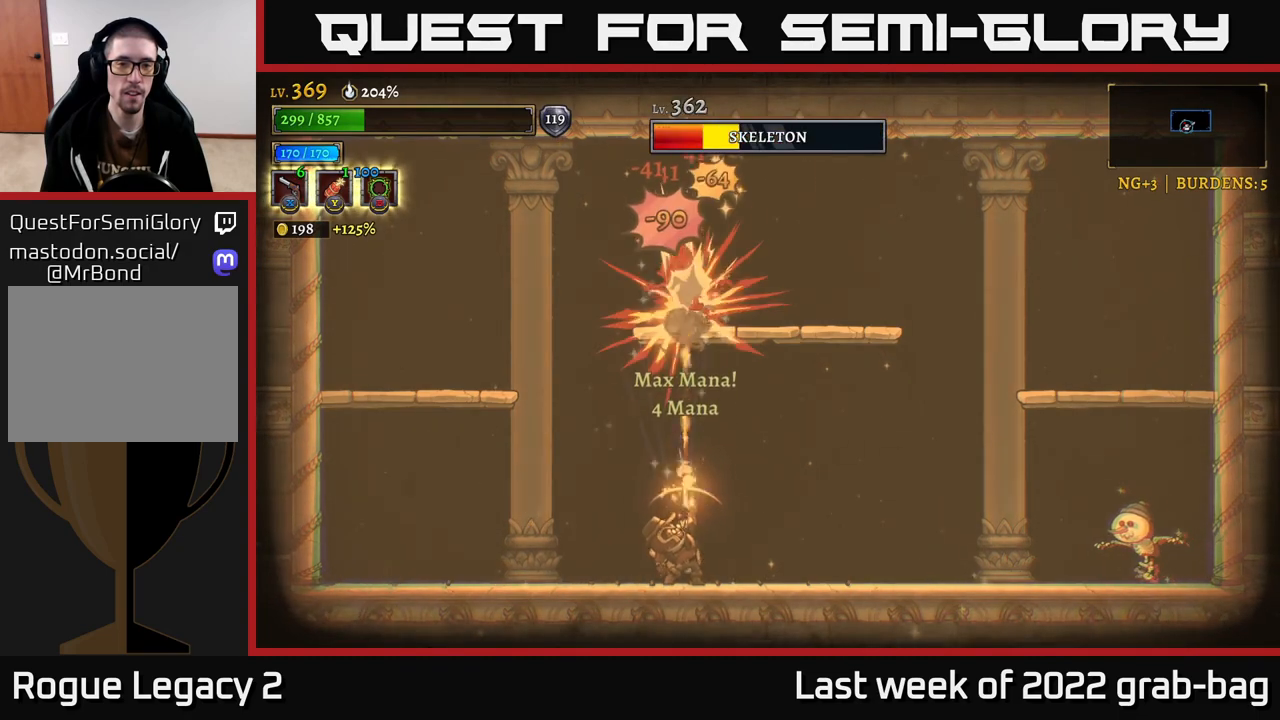
{"buttons": [], "left_stick": "center", "right_stick": "center", "events": [[167, "X", "up"], [283, "R1", "down"], [333, "left_stick", "center"], [383, "R1", "up"]]}
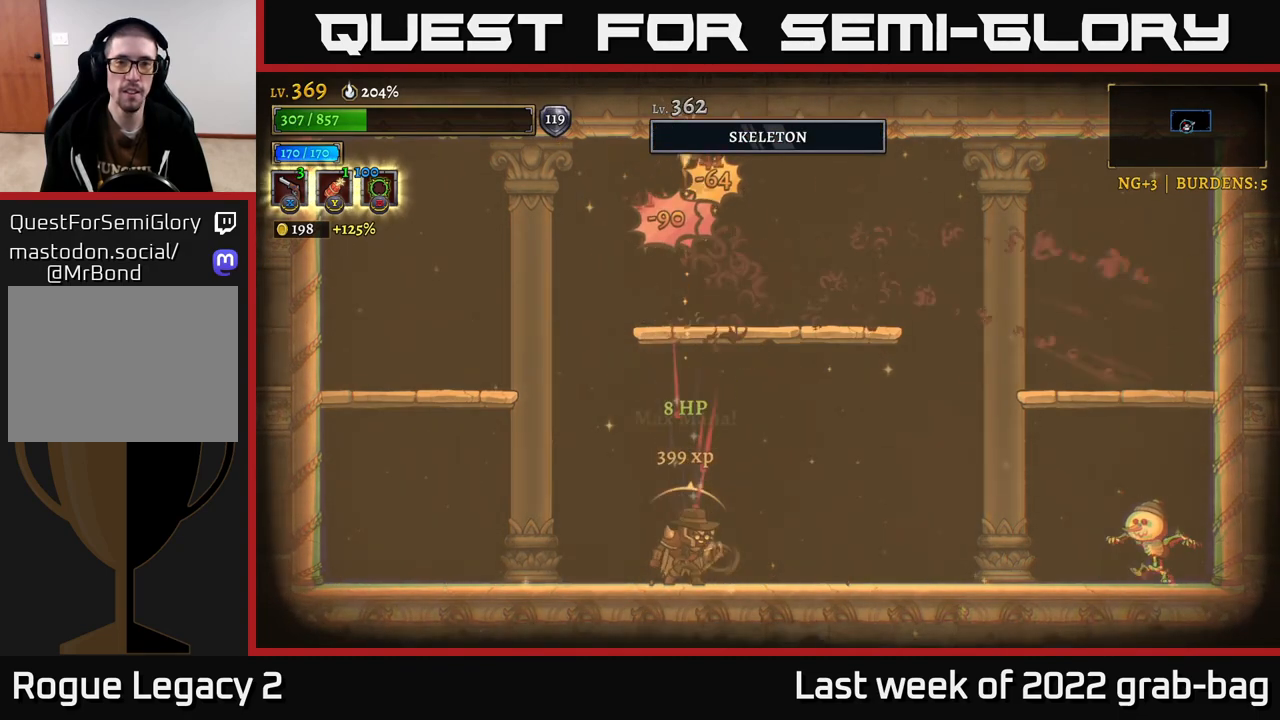
{"buttons": [], "left_stick": "right", "right_stick": "center", "events": [[100, "A", "down"], [150, "left_stick", "right"], [267, "A", "up"]]}
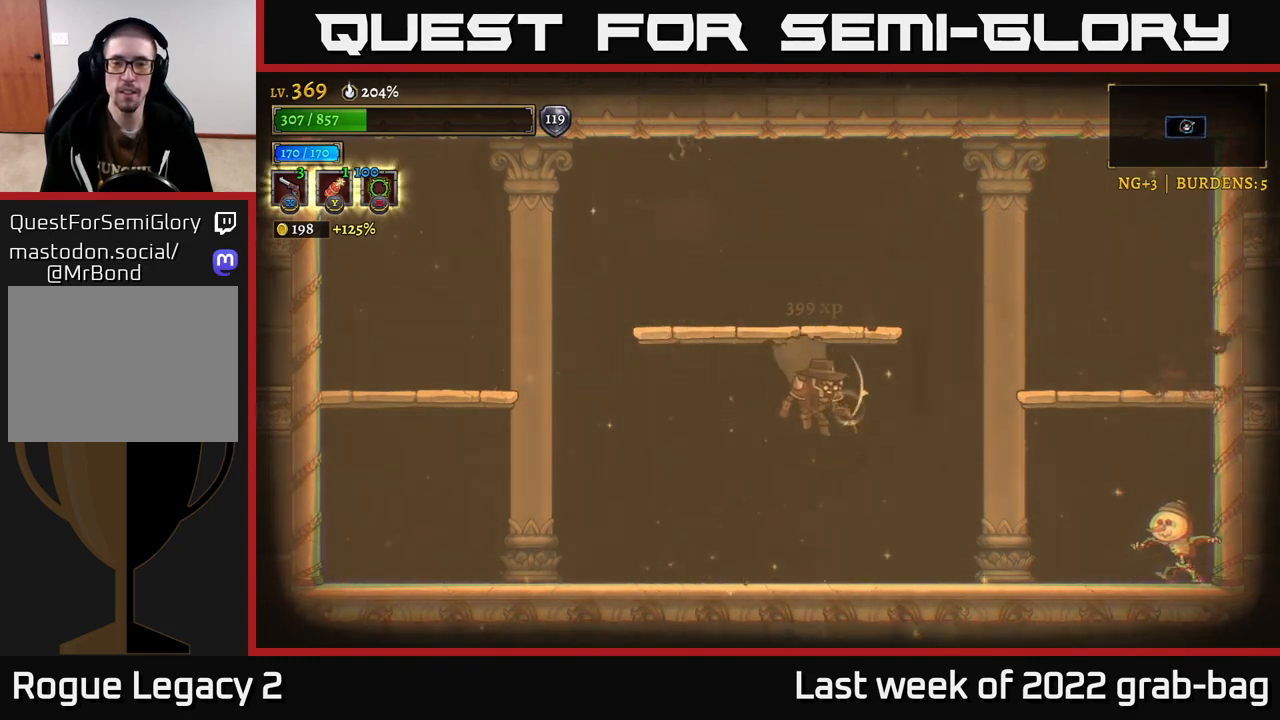
{"buttons": ["X"], "left_stick": "right", "right_stick": "center", "events": [[150, "X", "down"]]}
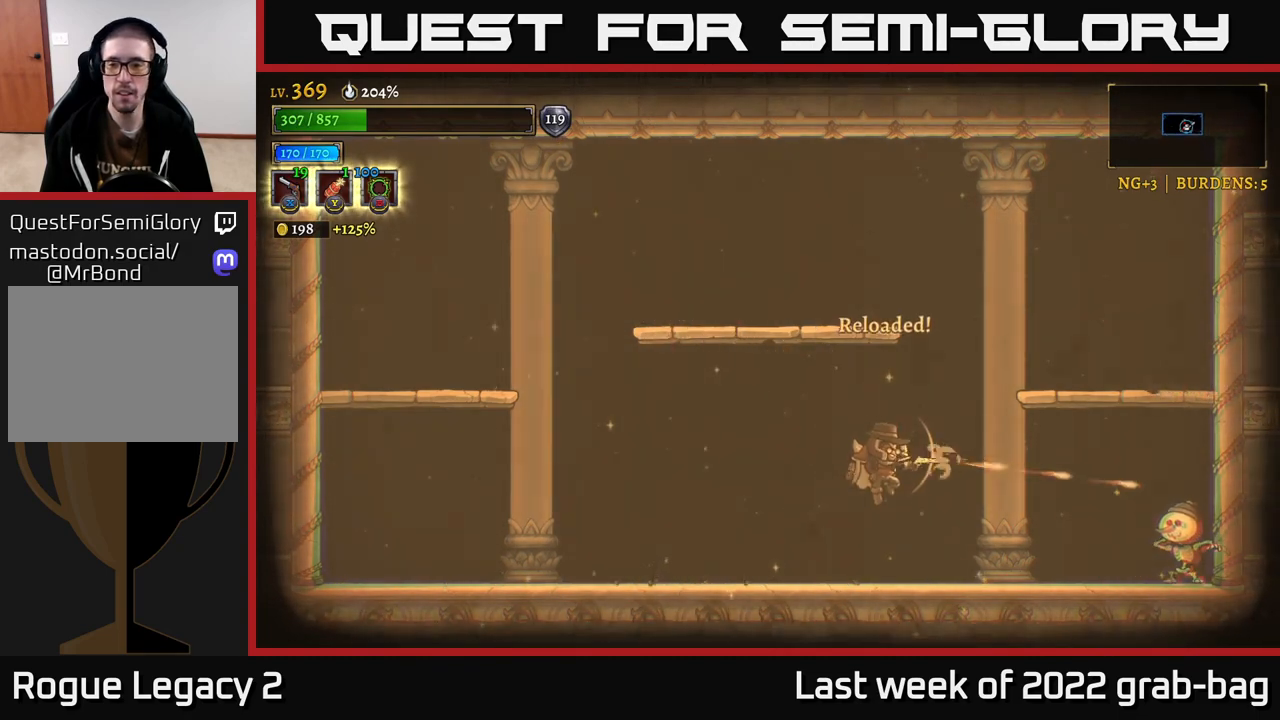
{"buttons": ["X"], "left_stick": "right", "right_stick": "center", "events": []}
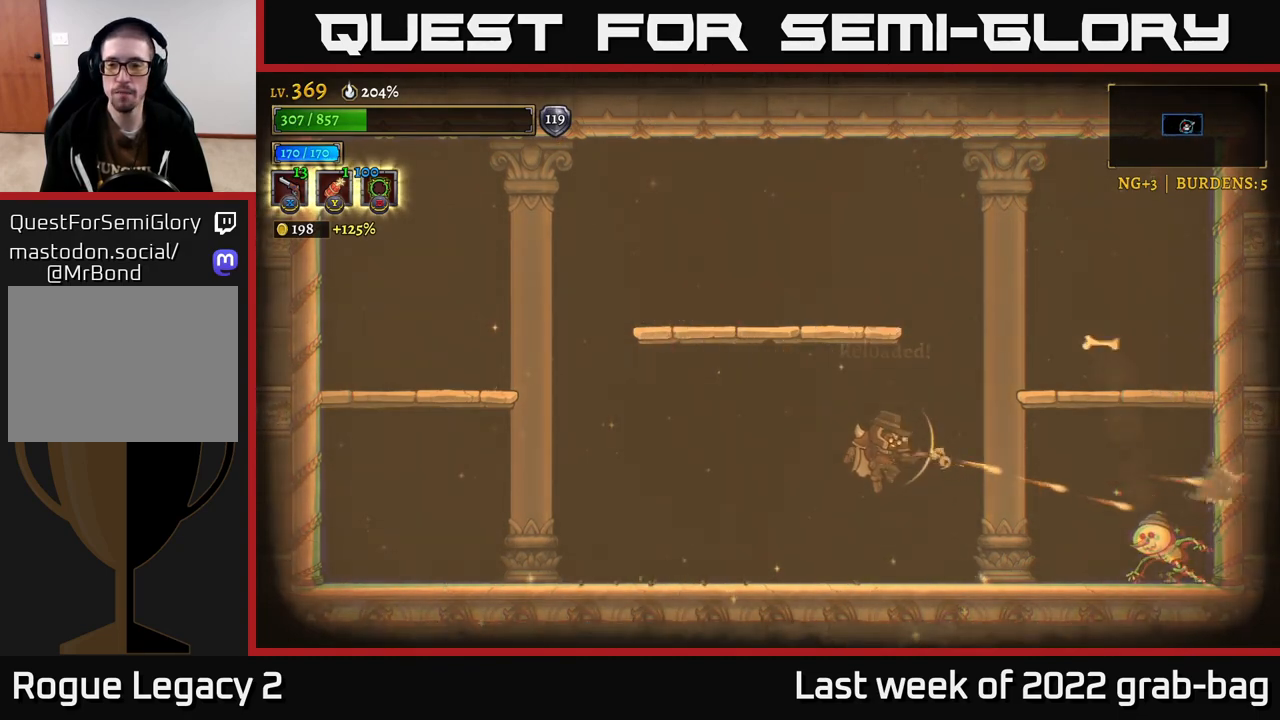
{"buttons": ["X"], "left_stick": "right", "right_stick": "center", "events": []}
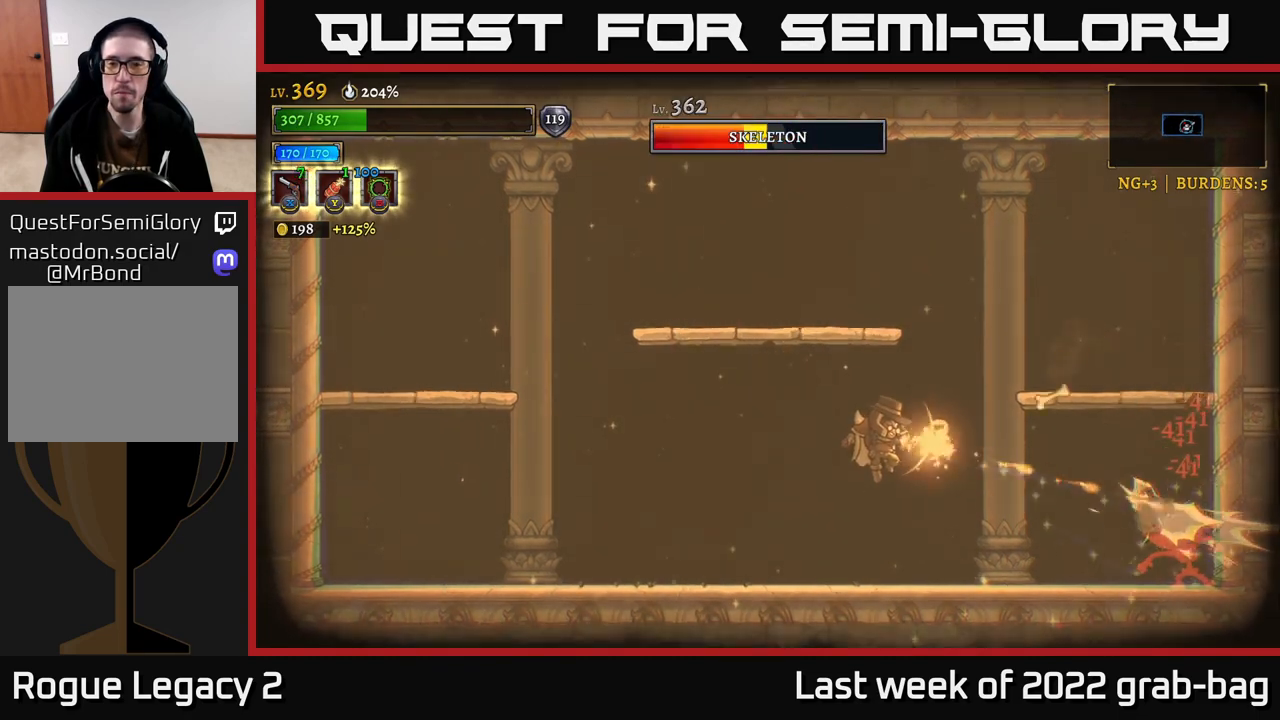
{"buttons": ["R1"], "left_stick": "left", "right_stick": "center", "events": [[100, "X", "up"], [200, "left_stick", "left"], [400, "R1", "down"]]}
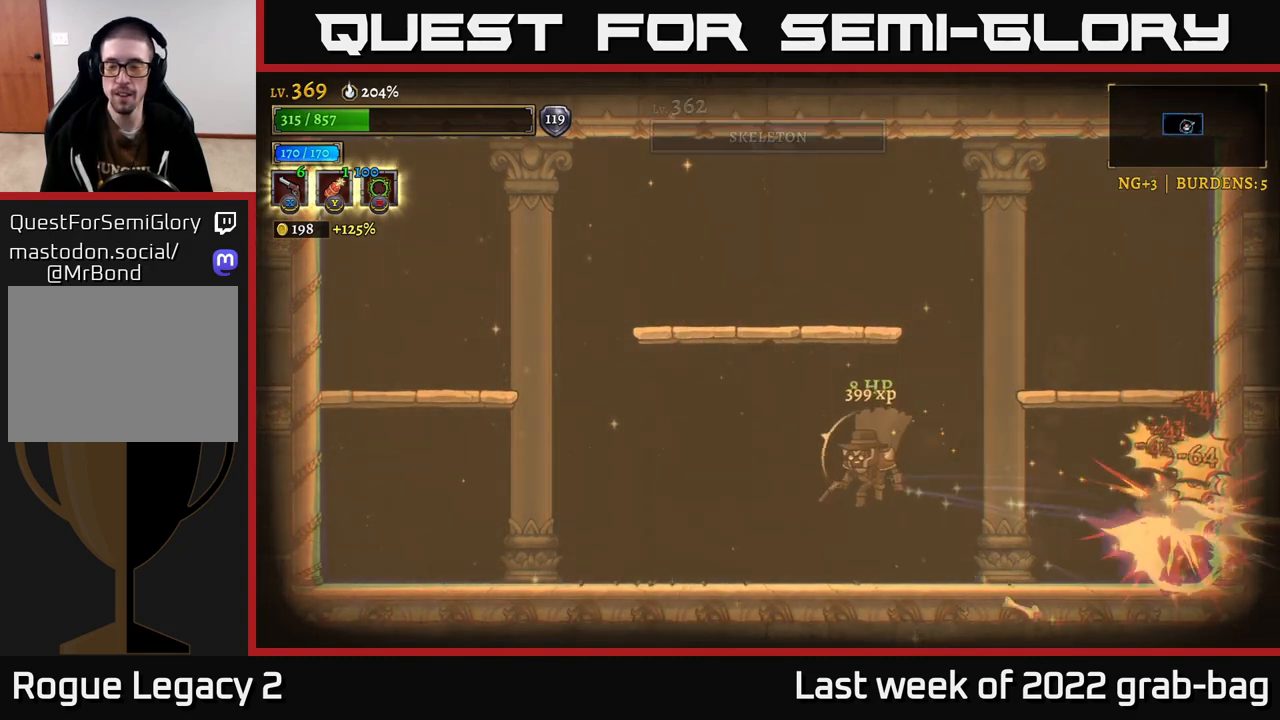
{"buttons": [], "left_stick": "right", "right_stick": "center", "events": [[17, "R1", "up"], [17, "left_stick", "center"], [200, "left_stick", "right"]]}
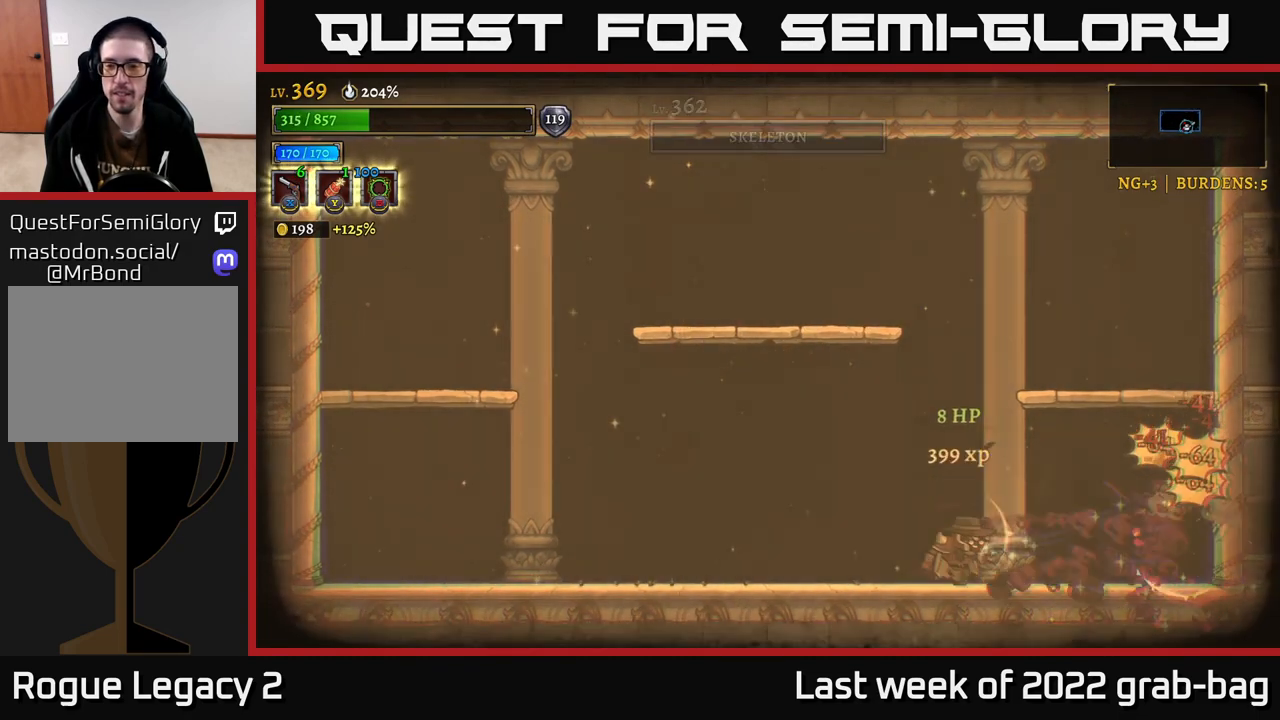
{"buttons": [], "left_stick": "center", "right_stick": "center", "events": [[433, "left_stick", "center"]]}
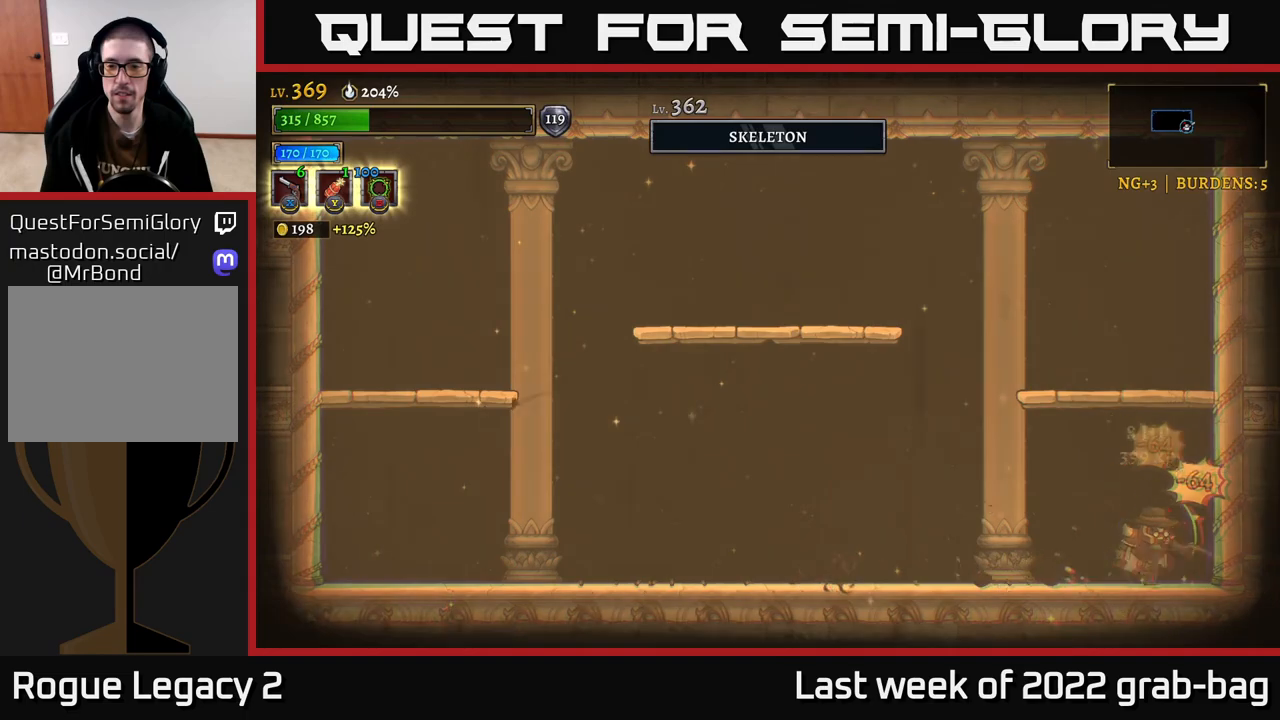
{"buttons": [], "left_stick": "left", "right_stick": "center", "events": [[383, "left_stick", "left"]]}